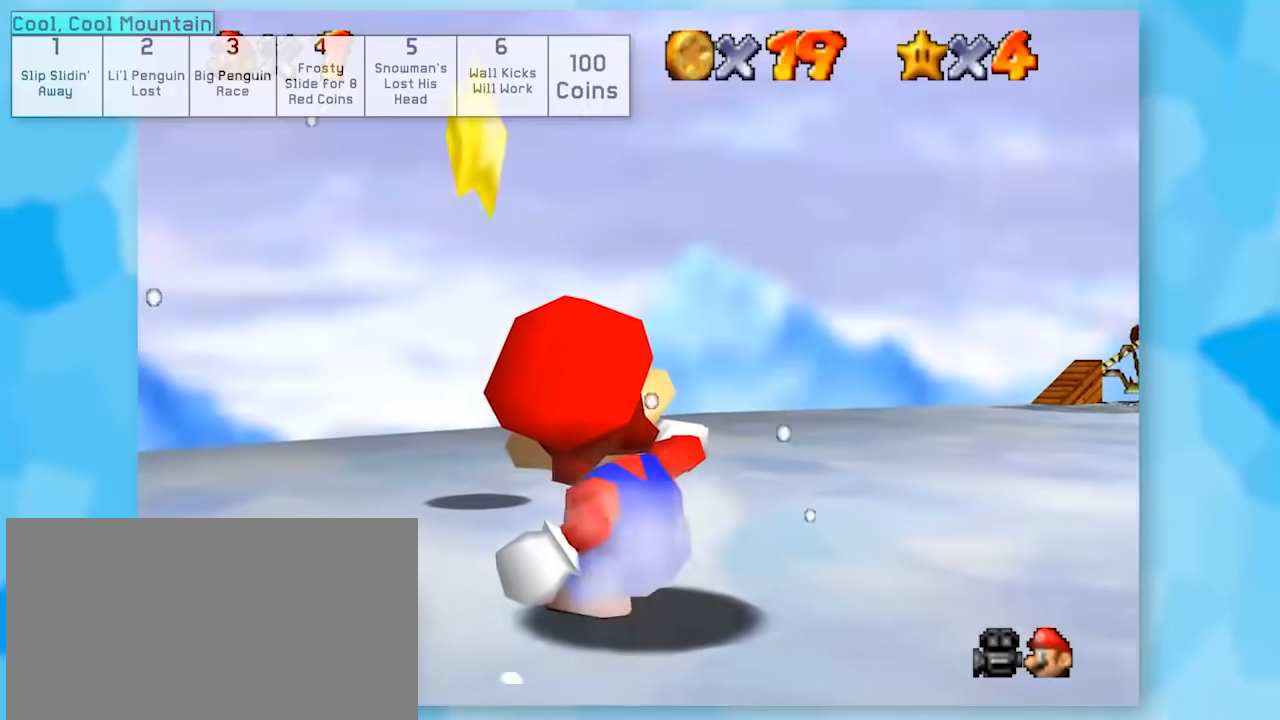
Gameplay with a controller (Nintendo layout); each line is a JSON object with the inputs held at the frame after it. "events" lists button and stick changes between this image and that frame as [ms after this image, input, new state], when the widget could be followed in between. Not read: L1 L3 R3.
{"buttons": ["Z", "C_RIGHT"], "left_stick": "center", "events": [[167, "C_RIGHT", "down"], [283, "C_RIGHT", "up"], [450, "C_RIGHT", "down"]]}
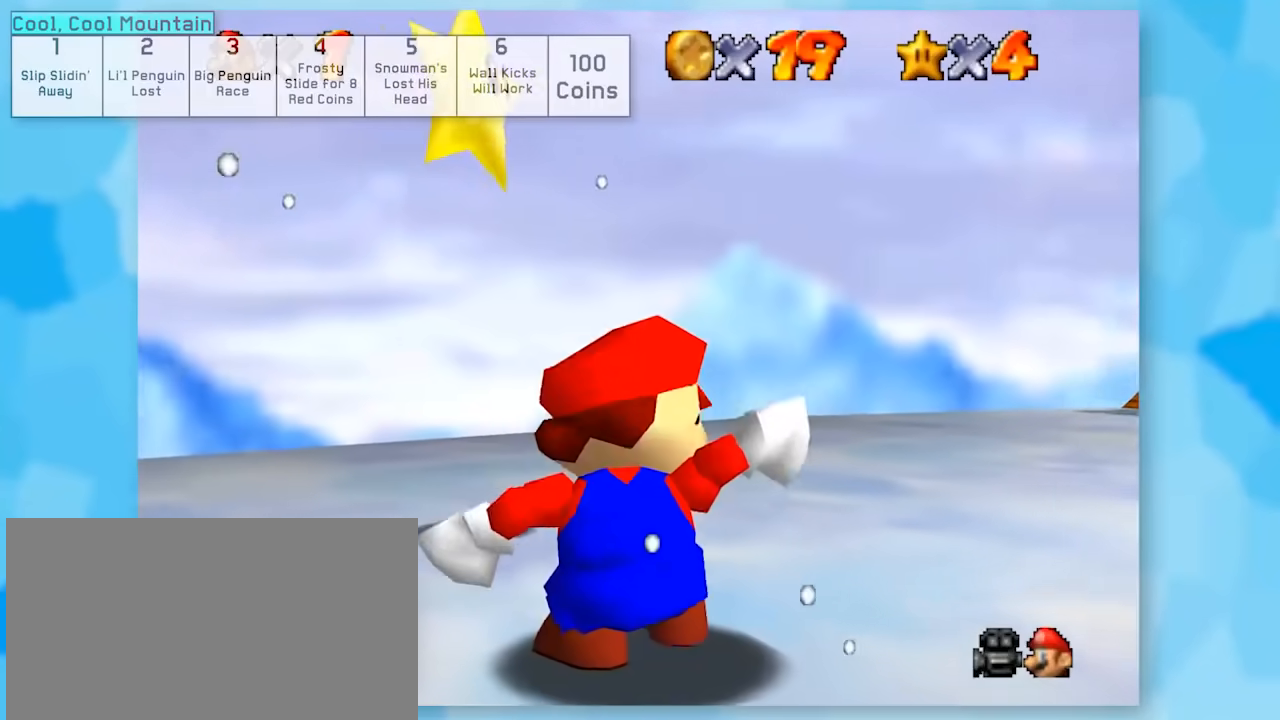
{"buttons": ["Z"], "left_stick": "up-right", "events": [[33, "C_RIGHT", "up"], [383, "left_stick", "up"], [500, "left_stick", "up-right"]]}
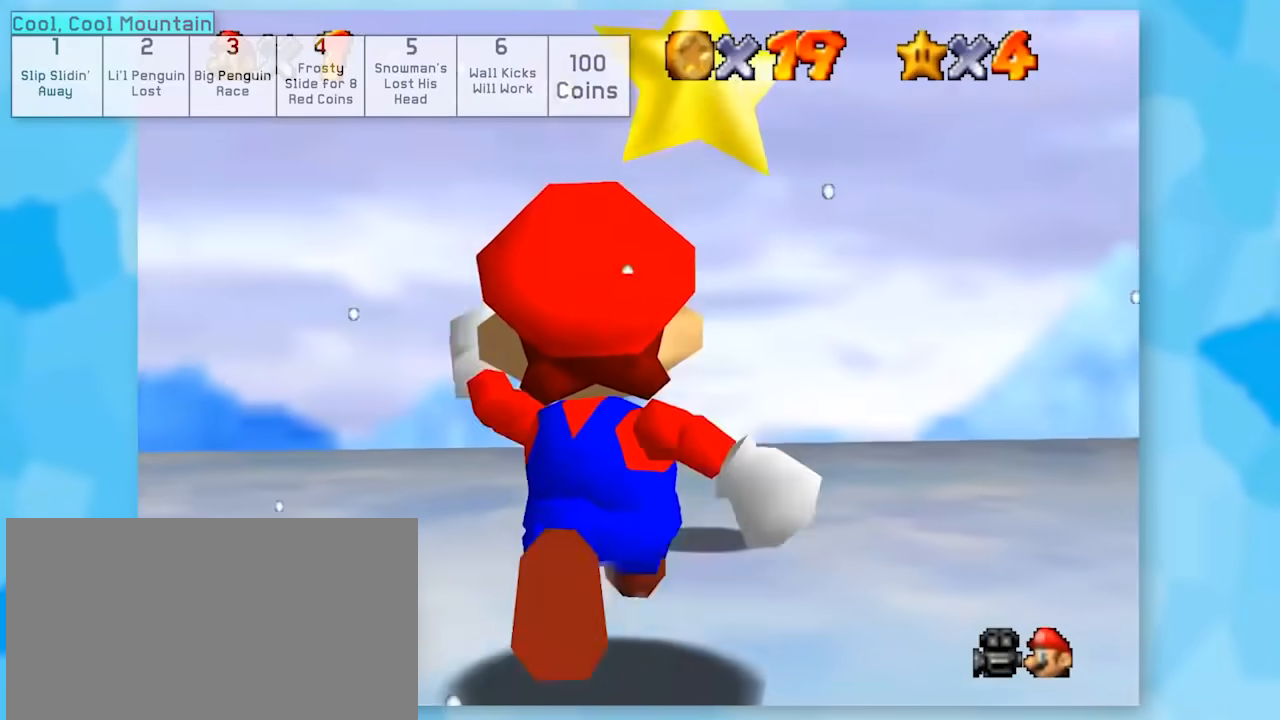
{"buttons": ["Z"], "left_stick": "up-right", "events": [[283, "A", "down"], [417, "A", "up"]]}
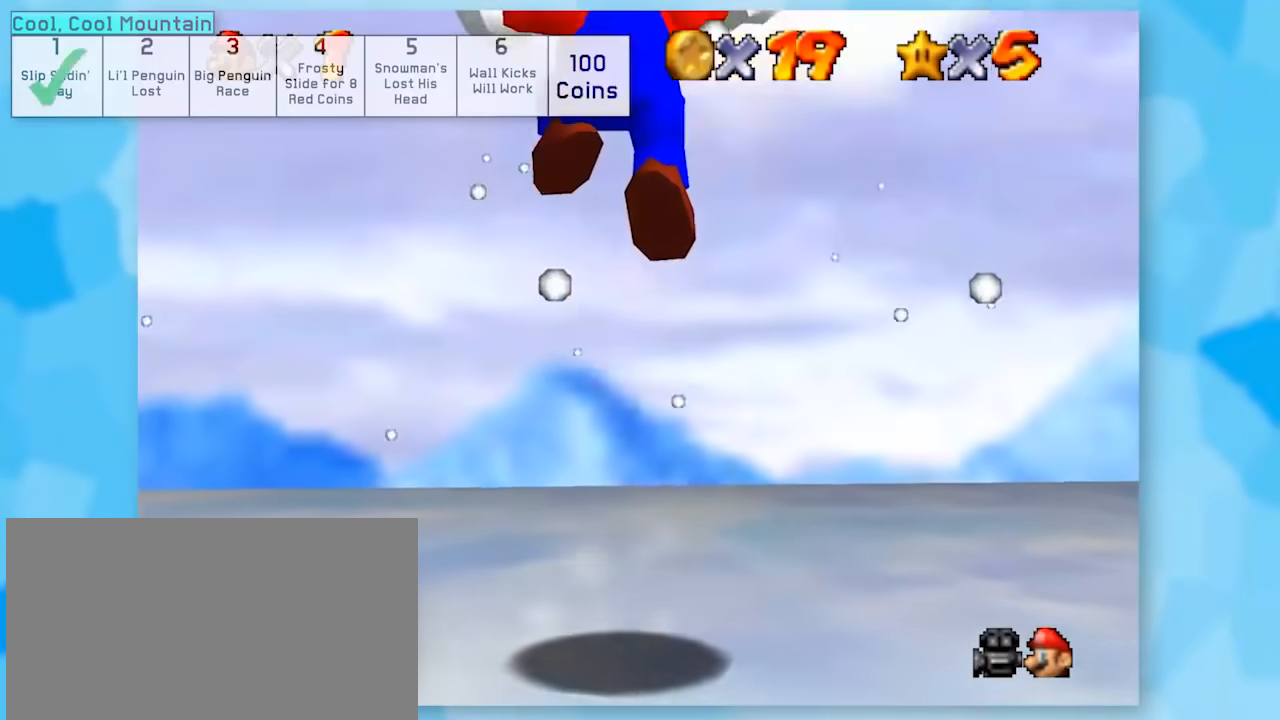
{"buttons": ["Z"], "left_stick": "center", "events": [[200, "left_stick", "center"]]}
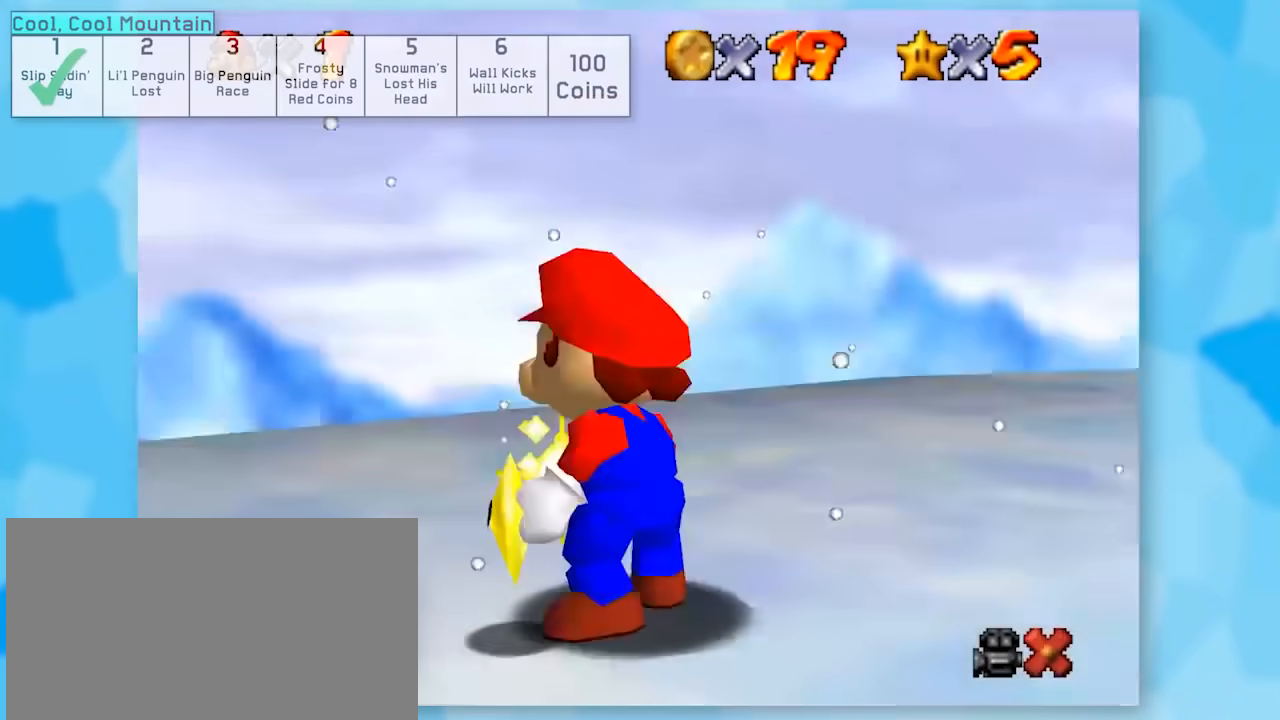
{"buttons": ["Z"], "left_stick": "center", "events": []}
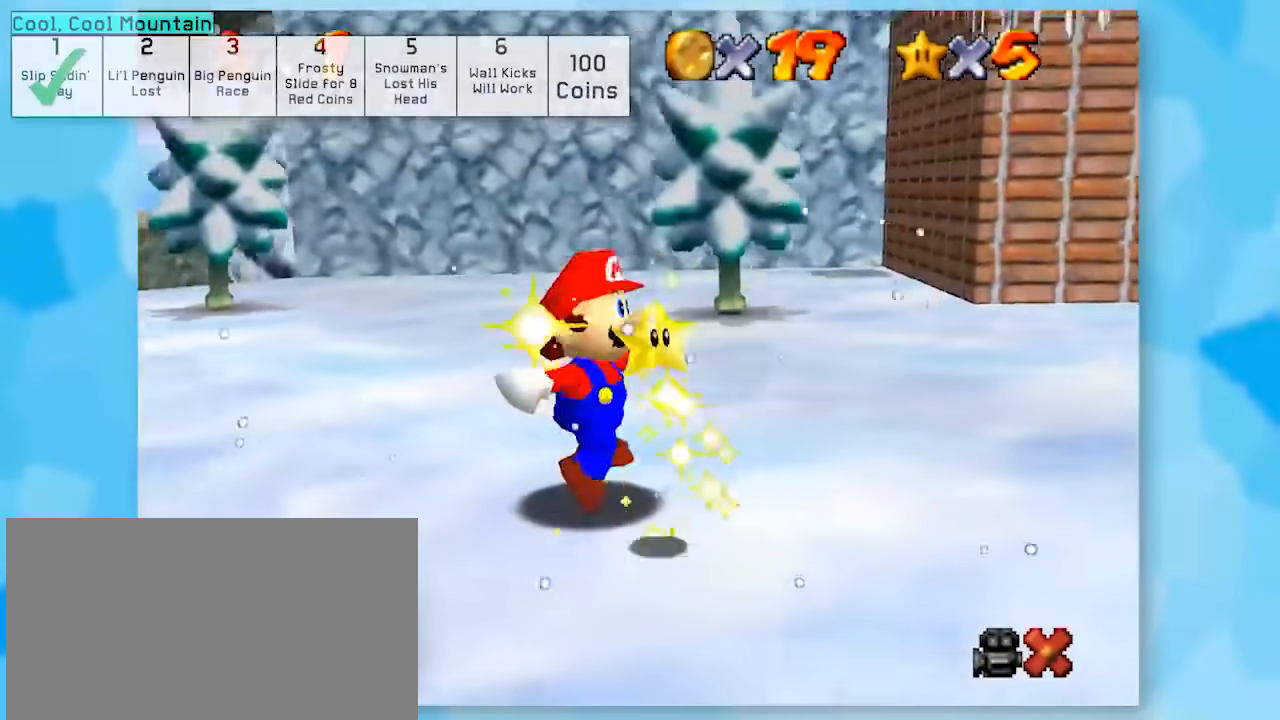
{"buttons": ["Z"], "left_stick": "center", "events": [[367, "left_stick", "up-right"], [500, "left_stick", "center"]]}
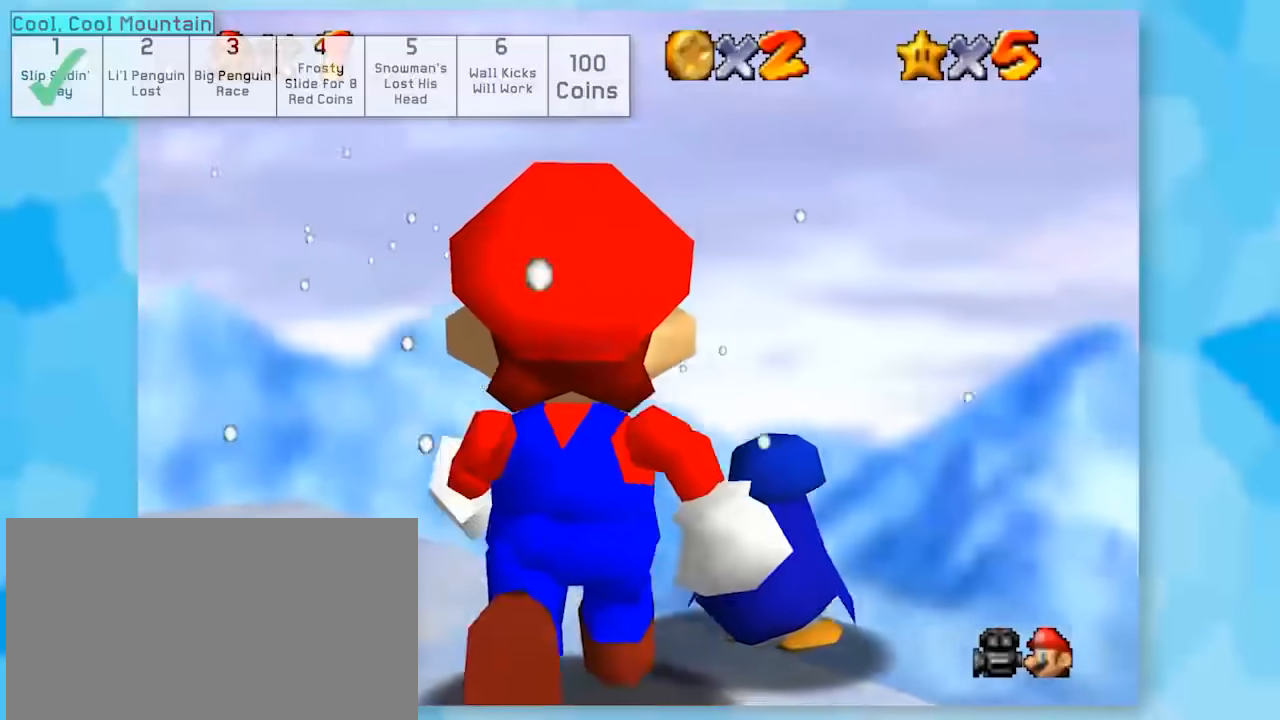
{"buttons": ["Z"], "left_stick": "up-right", "events": [[100, "left_stick", "right"], [150, "left_stick", "up-right"], [333, "B", "down"], [500, "B", "up"]]}
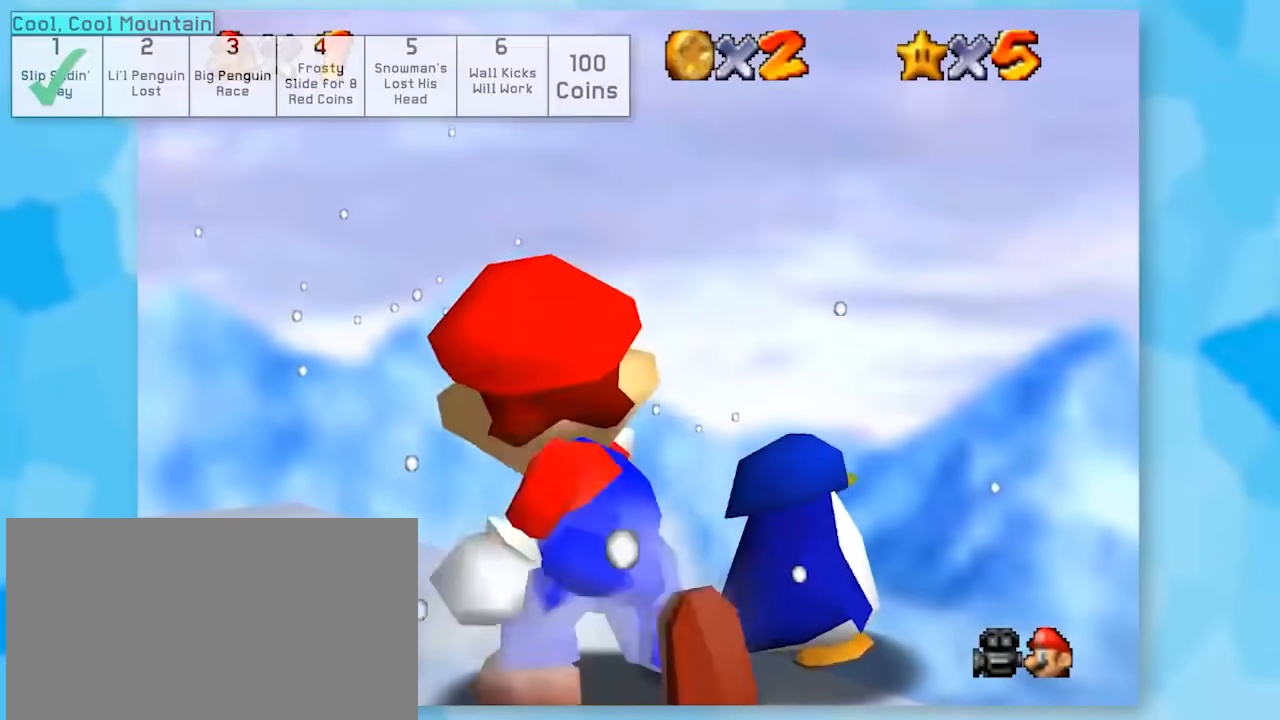
{"buttons": ["Z"], "left_stick": "center", "events": [[50, "left_stick", "right"], [283, "left_stick", "center"]]}
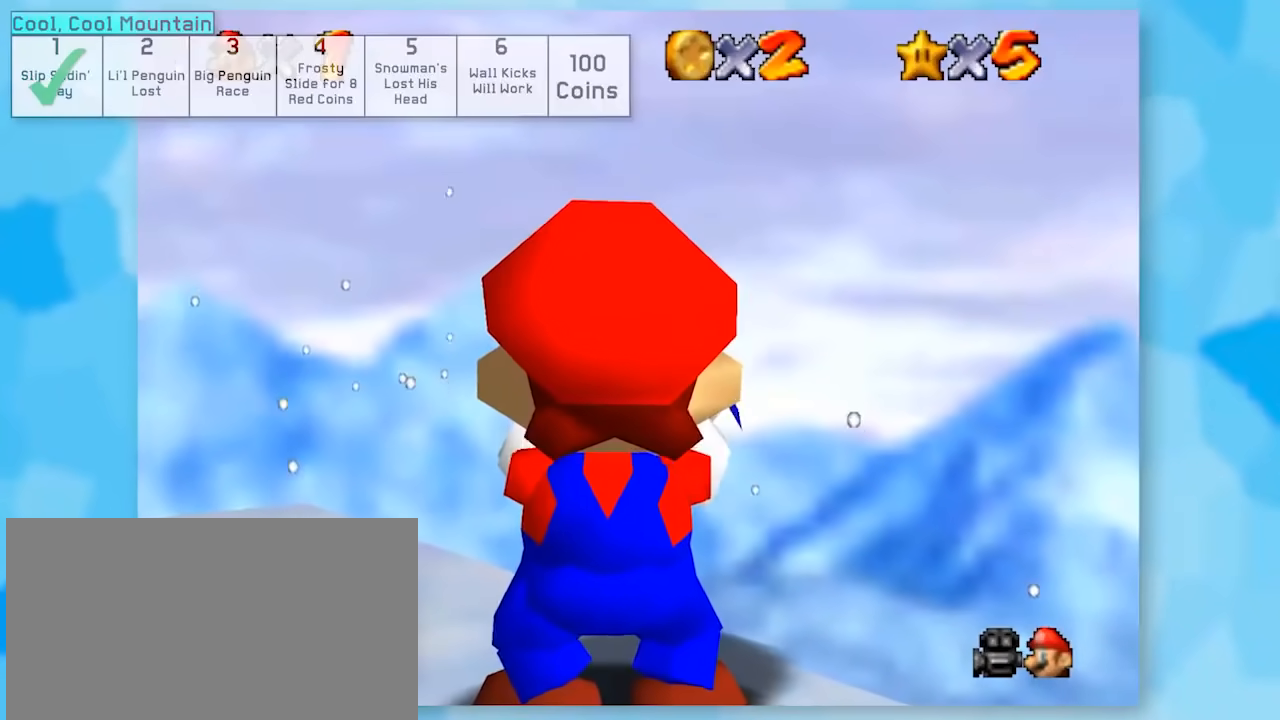
{"buttons": ["Z"], "left_stick": "center", "events": [[100, "C_RIGHT", "down"], [217, "C_RIGHT", "up"], [367, "C_DOWN", "down"], [467, "C_DOWN", "up"]]}
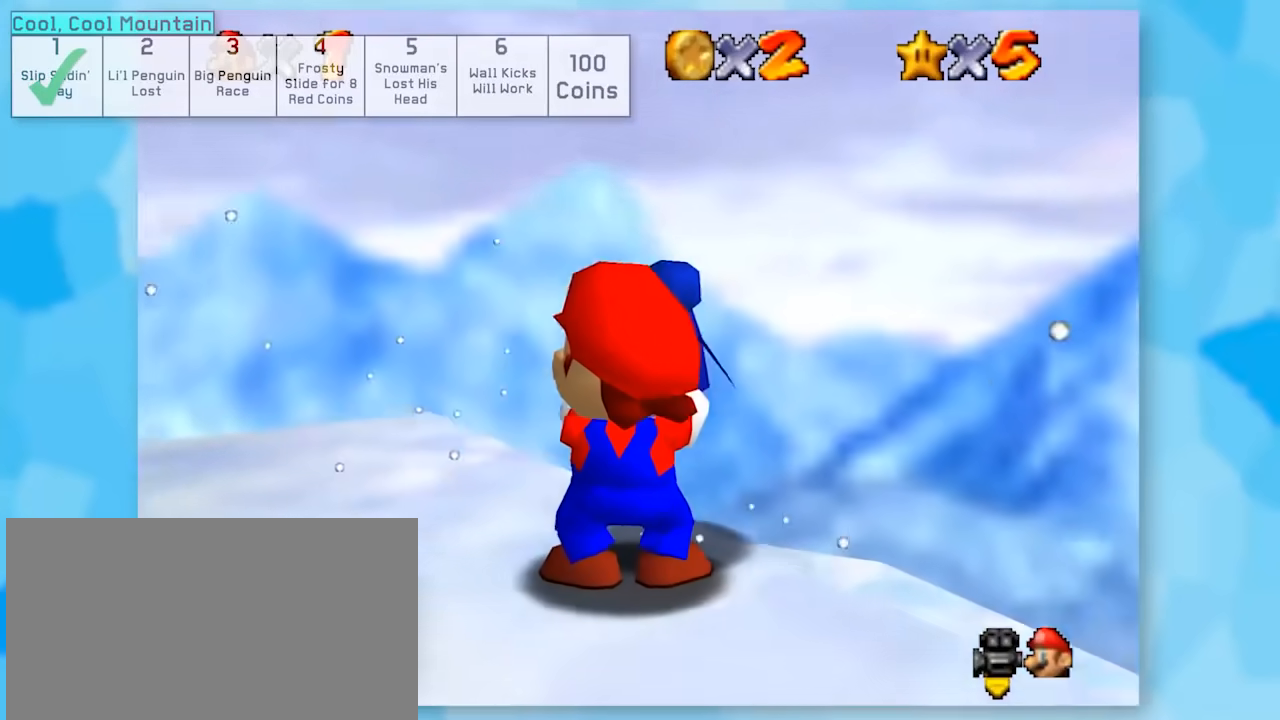
{"buttons": ["Z"], "left_stick": "center", "events": [[283, "C_RIGHT", "down"], [300, "left_stick", "up-left"], [367, "C_RIGHT", "up"], [500, "left_stick", "center"]]}
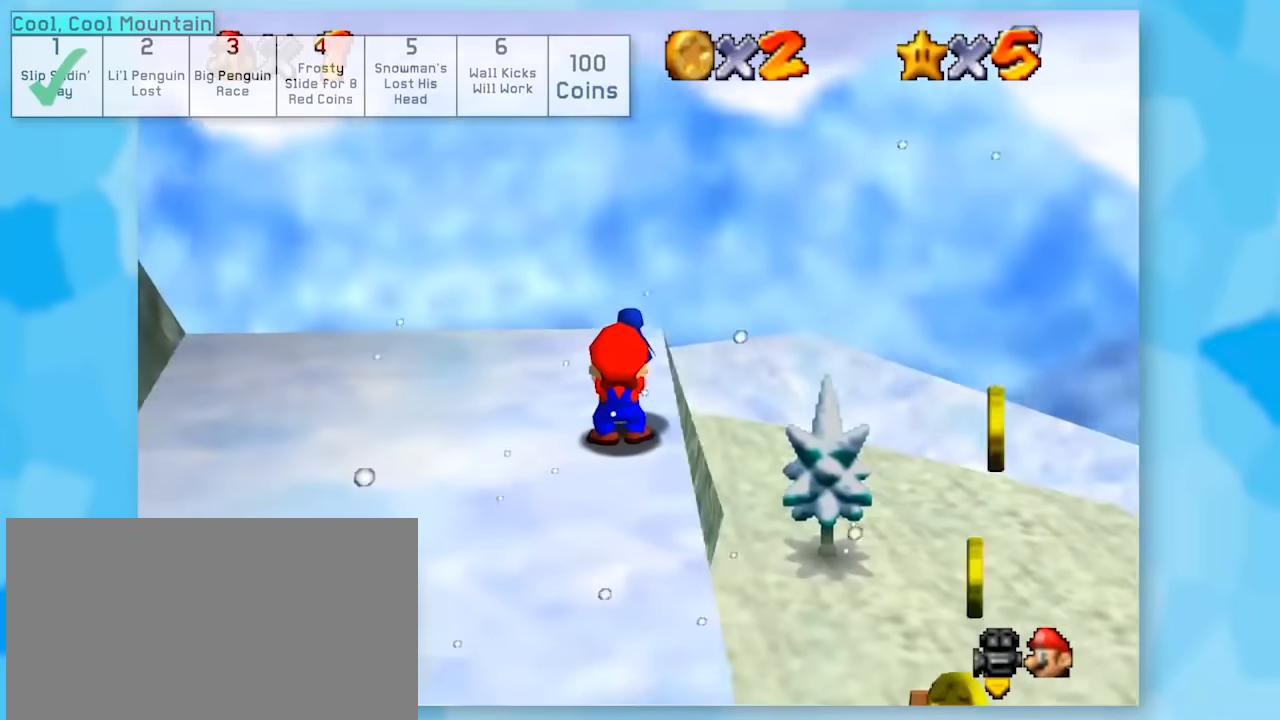
{"buttons": ["Z"], "left_stick": "center", "events": [[217, "left_stick", "up"], [433, "left_stick", "center"]]}
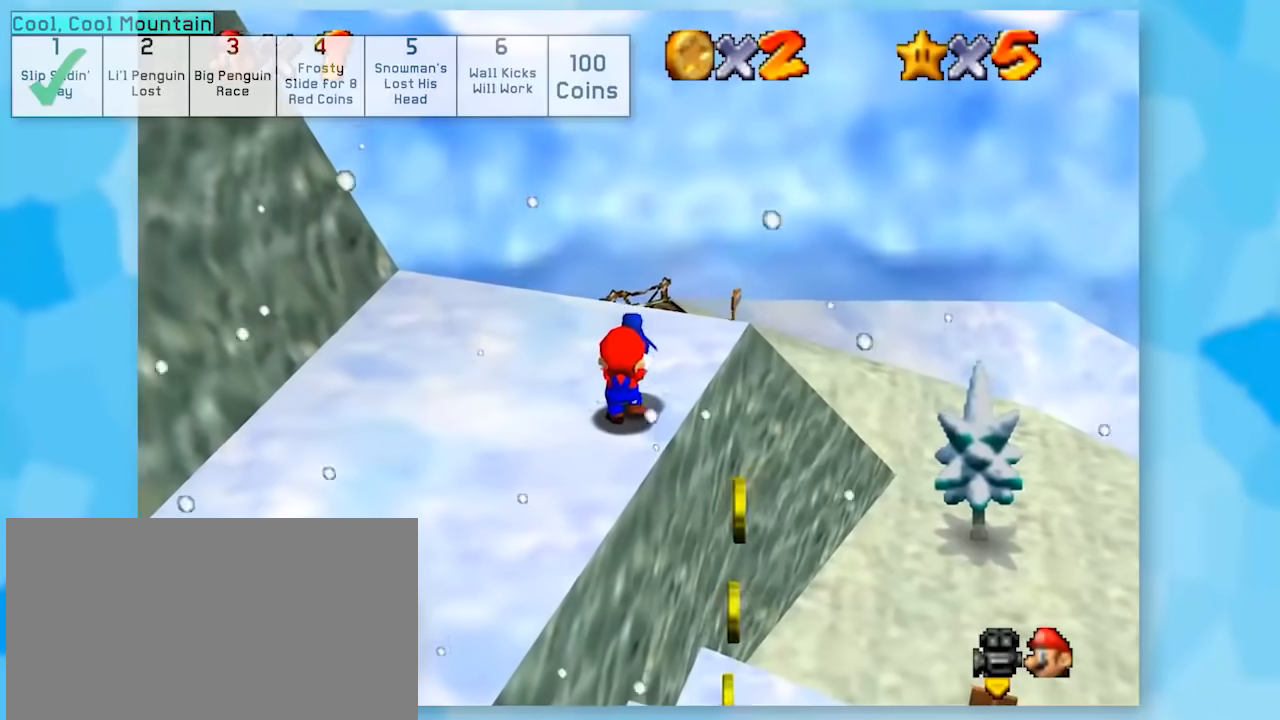
{"buttons": ["Z"], "left_stick": "center", "events": [[100, "C_RIGHT", "down"], [117, "left_stick", "up"], [217, "C_RIGHT", "up"], [250, "left_stick", "center"]]}
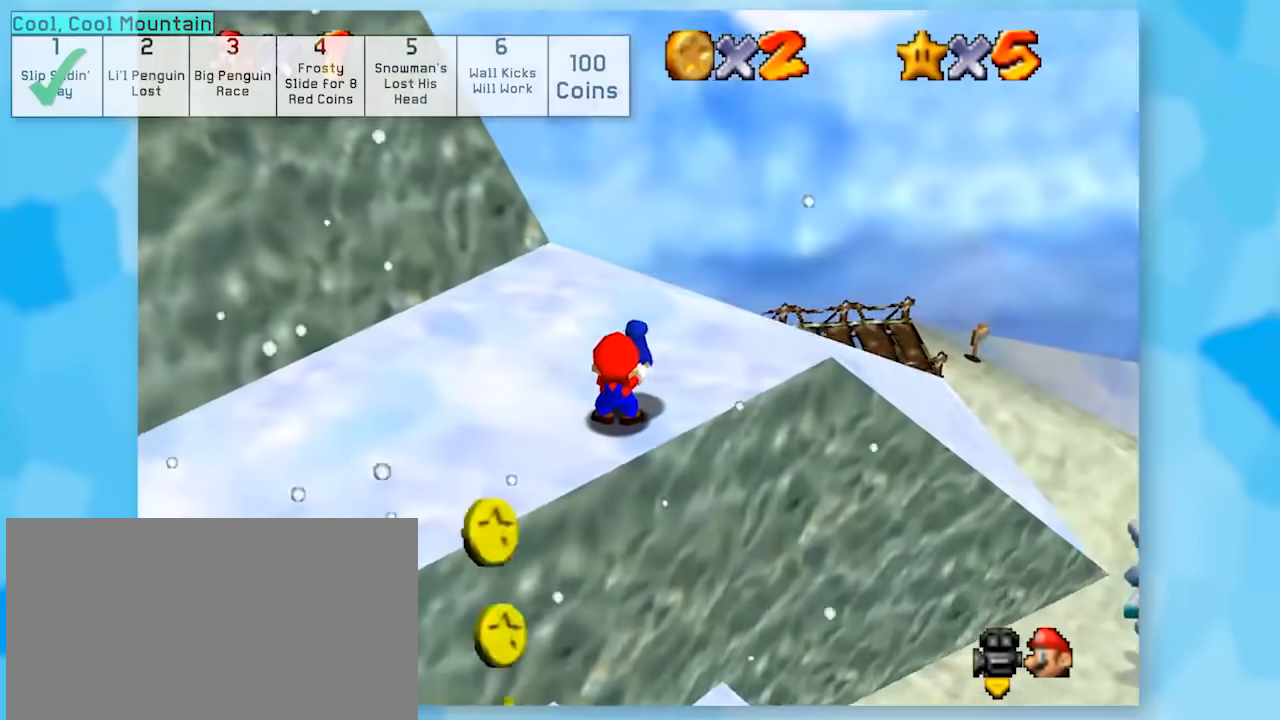
{"buttons": ["Z"], "left_stick": "up", "events": [[50, "left_stick", "up-left"], [100, "left_stick", "center"], [500, "left_stick", "up"]]}
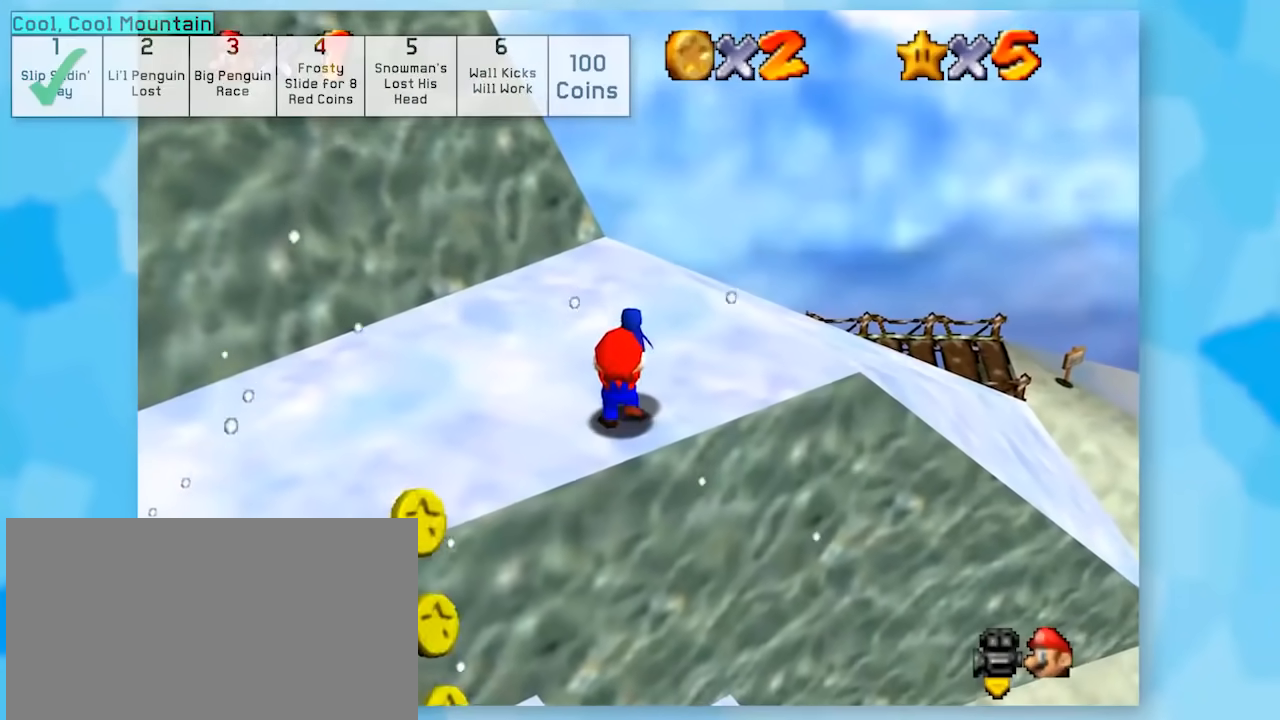
{"buttons": ["Z"], "left_stick": "center", "events": [[100, "left_stick", "center"], [150, "C_RIGHT", "down"], [250, "C_RIGHT", "up"], [400, "C_RIGHT", "down"], [500, "C_RIGHT", "up"]]}
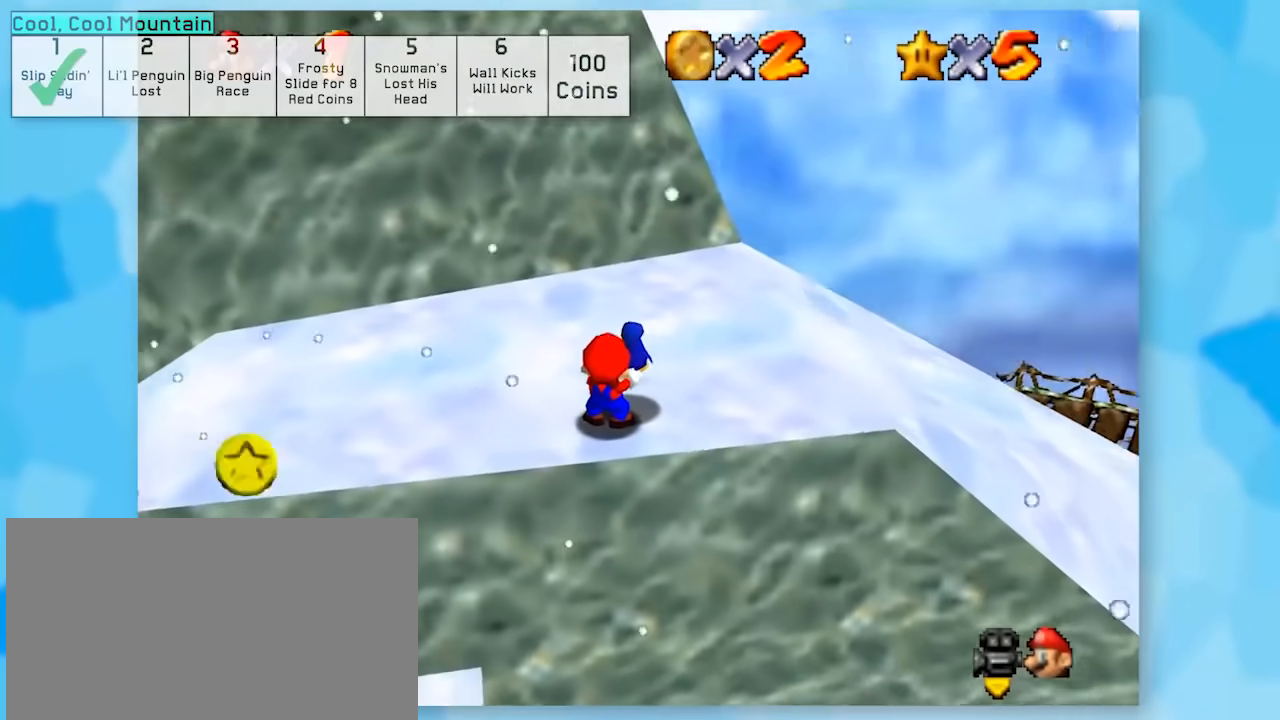
{"buttons": ["Z"], "left_stick": "center", "events": []}
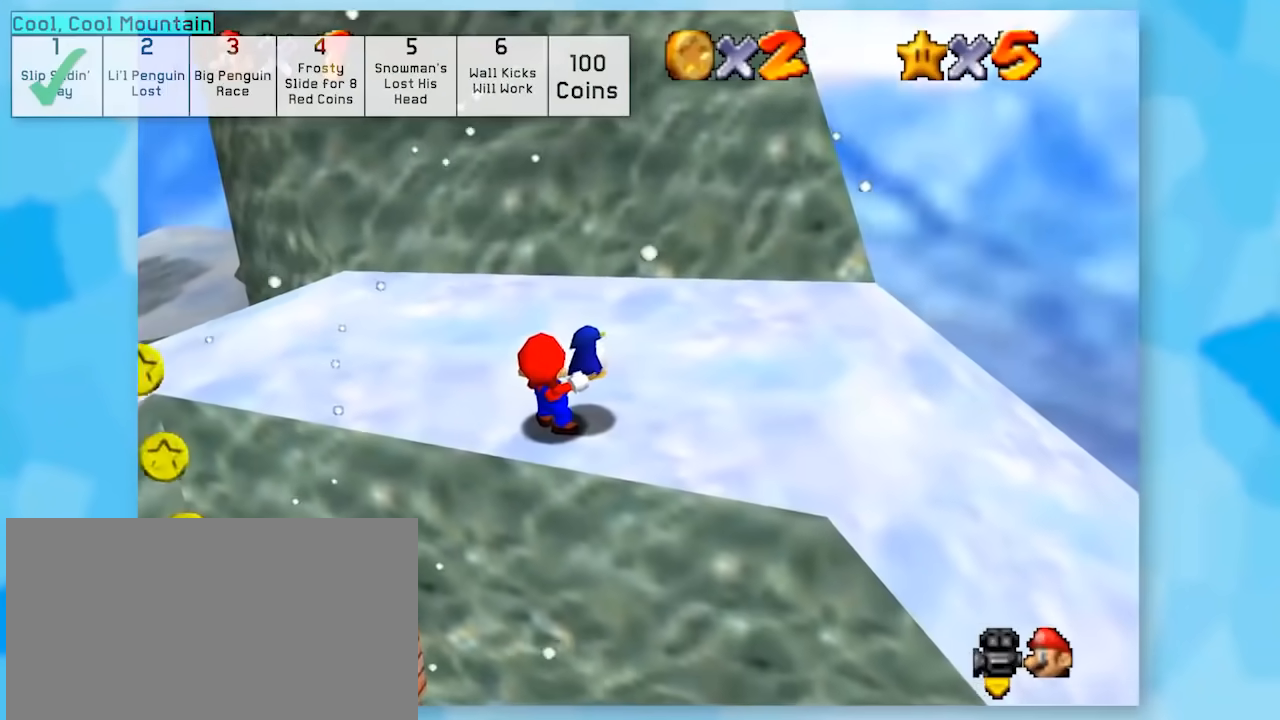
{"buttons": ["Z"], "left_stick": "center", "events": [[100, "C_RIGHT", "down"], [150, "left_stick", "up"], [217, "C_RIGHT", "up"], [367, "C_RIGHT", "down"], [467, "left_stick", "center"], [500, "C_RIGHT", "up"]]}
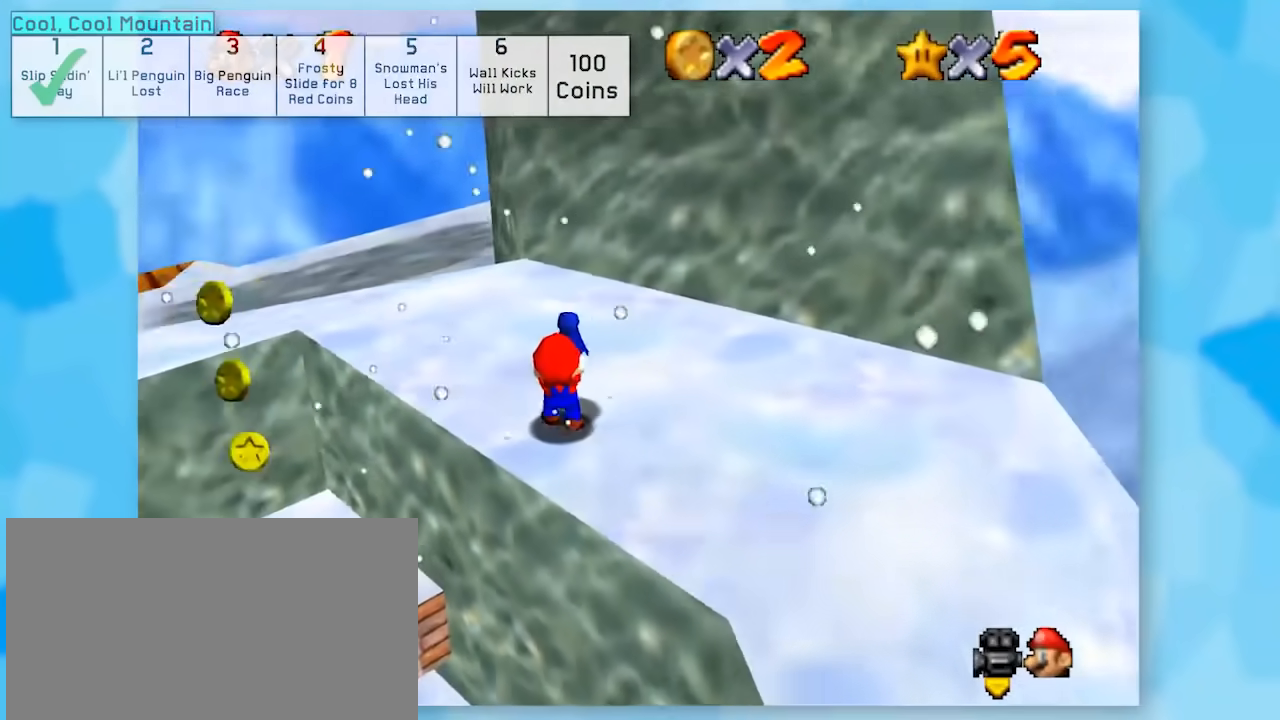
{"buttons": ["Z"], "left_stick": "center", "events": [[117, "left_stick", "up"], [150, "C_RIGHT", "down"], [283, "C_RIGHT", "up"], [283, "left_stick", "center"]]}
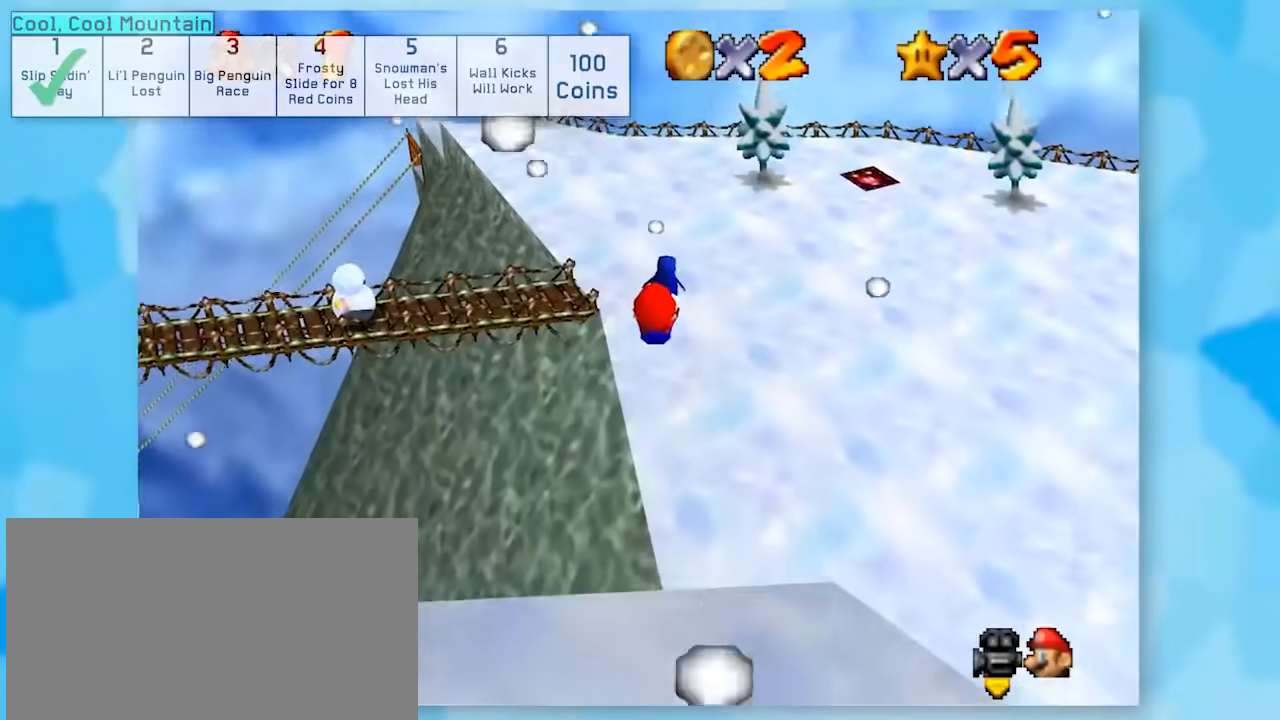
{"buttons": ["Z", "C_RIGHT"], "left_stick": "left", "events": [[17, "C_RIGHT", "down"], [117, "C_RIGHT", "up"], [200, "C_RIGHT", "down"], [200, "left_stick", "left"], [300, "C_RIGHT", "up"], [417, "C_RIGHT", "down"]]}
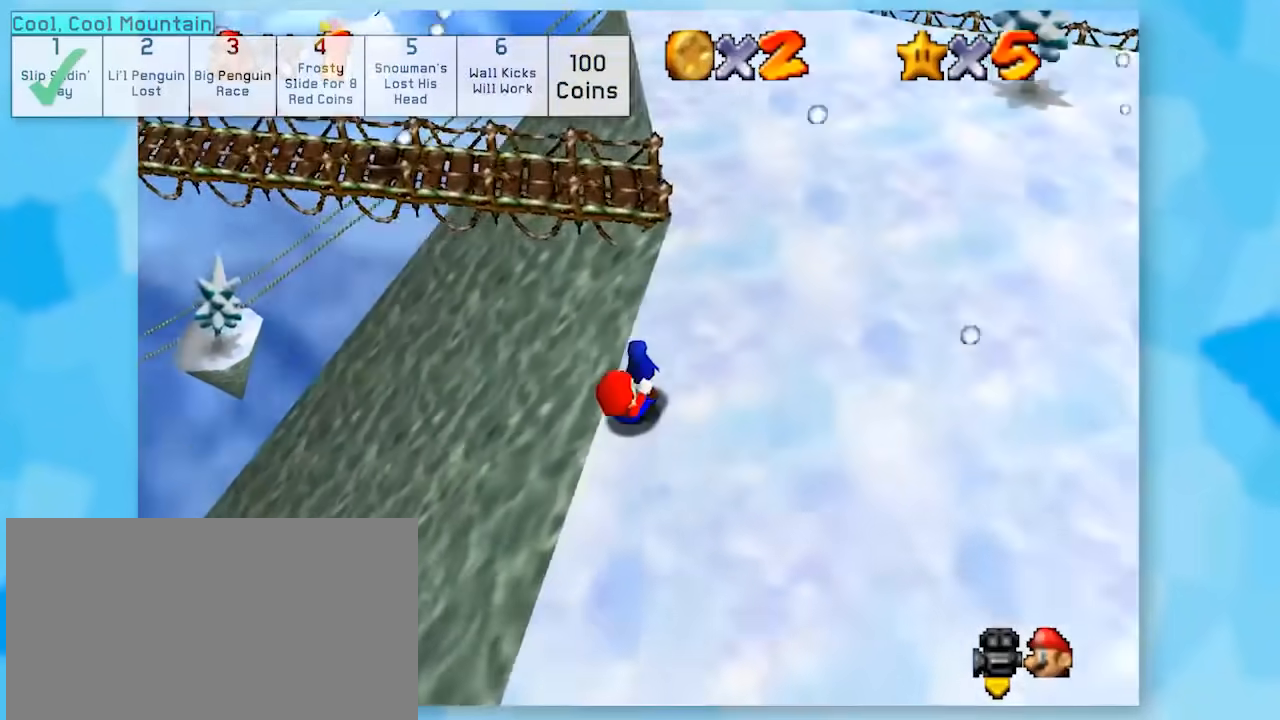
{"buttons": ["Z"], "left_stick": "up-left", "events": [[50, "C_RIGHT", "up"], [167, "C_RIGHT", "down"], [300, "C_RIGHT", "up"], [383, "left_stick", "up-left"]]}
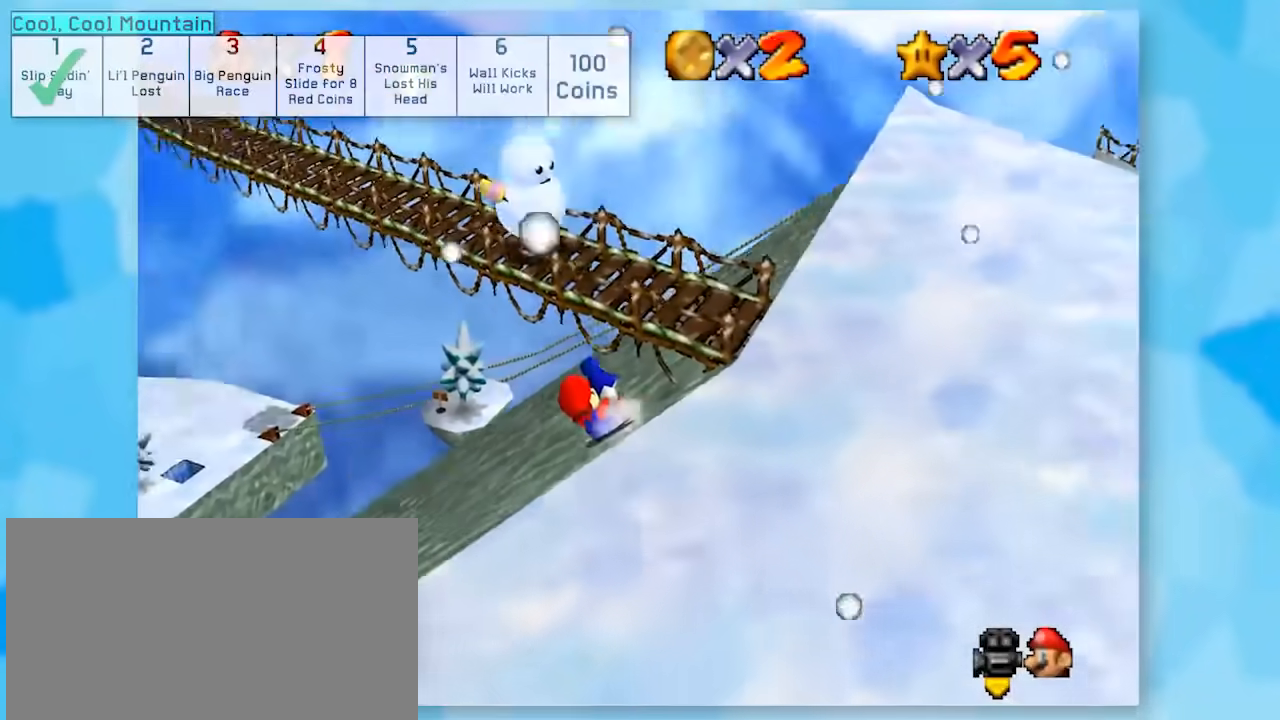
{"buttons": ["Z"], "left_stick": "up", "events": [[83, "left_stick", "up"]]}
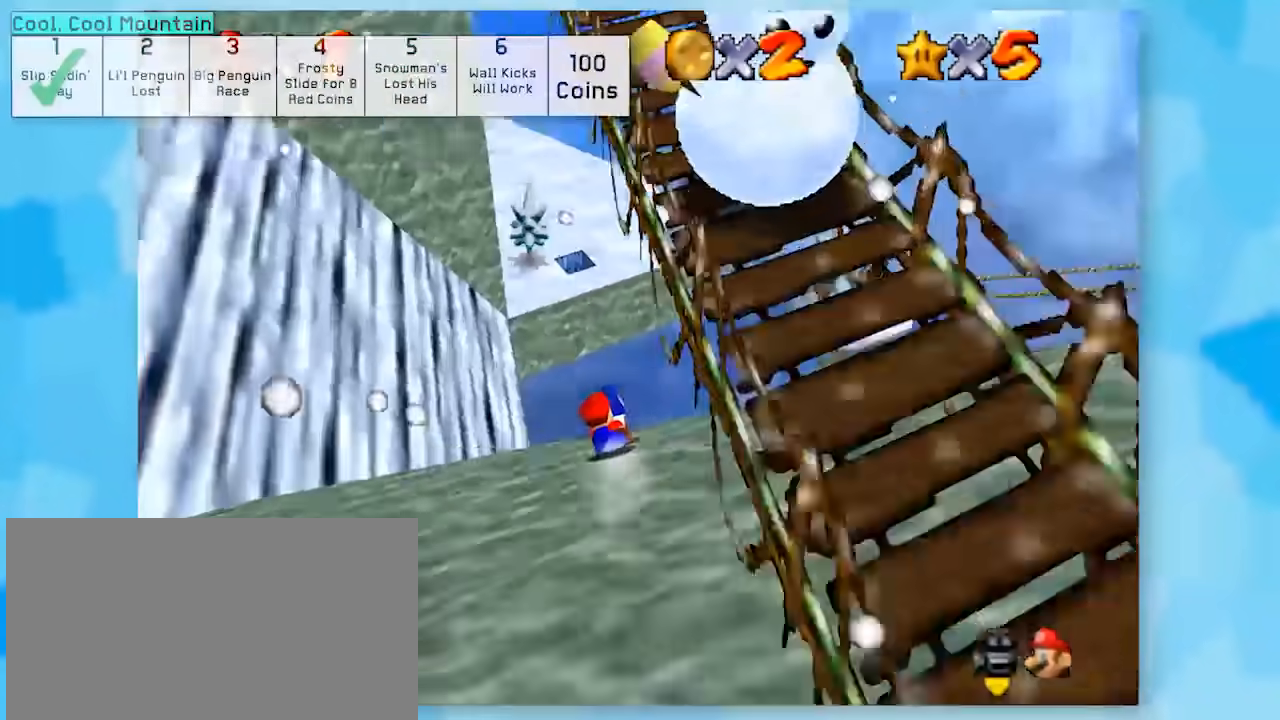
{"buttons": ["A", "Z"], "left_stick": "up", "events": [[117, "A", "down"]]}
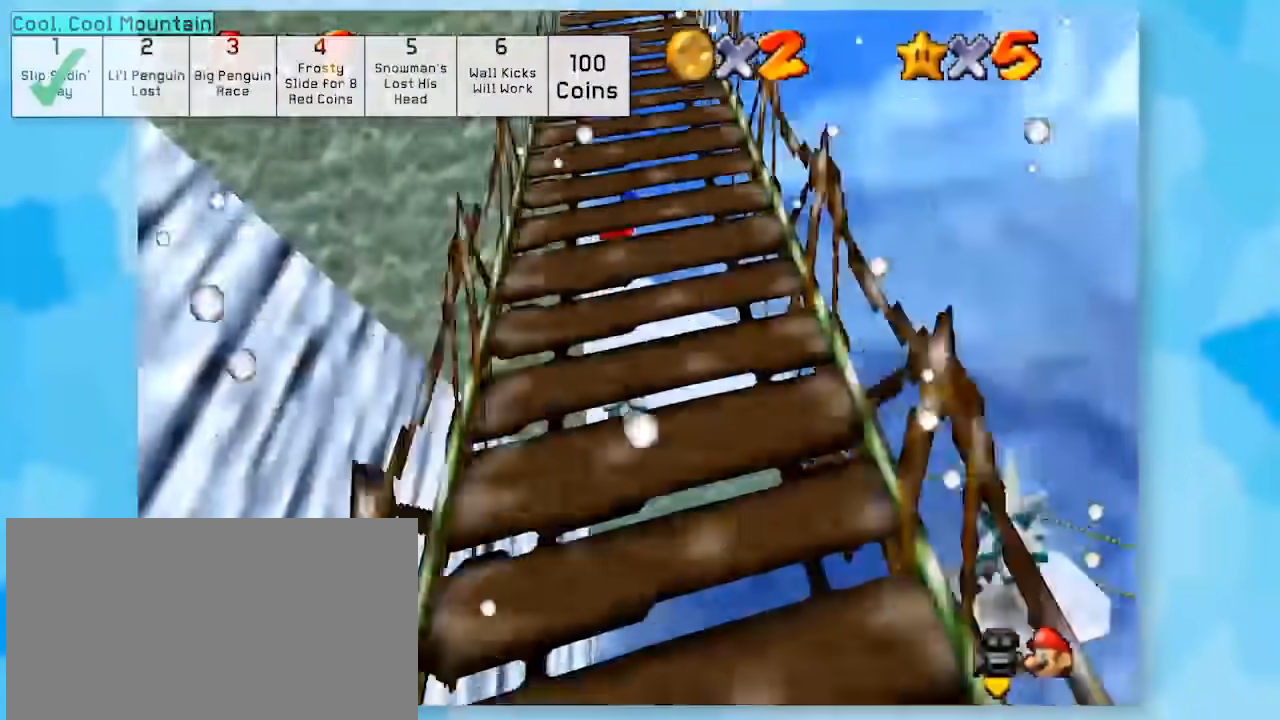
{"buttons": ["Z"], "left_stick": "up", "events": [[117, "A", "up"]]}
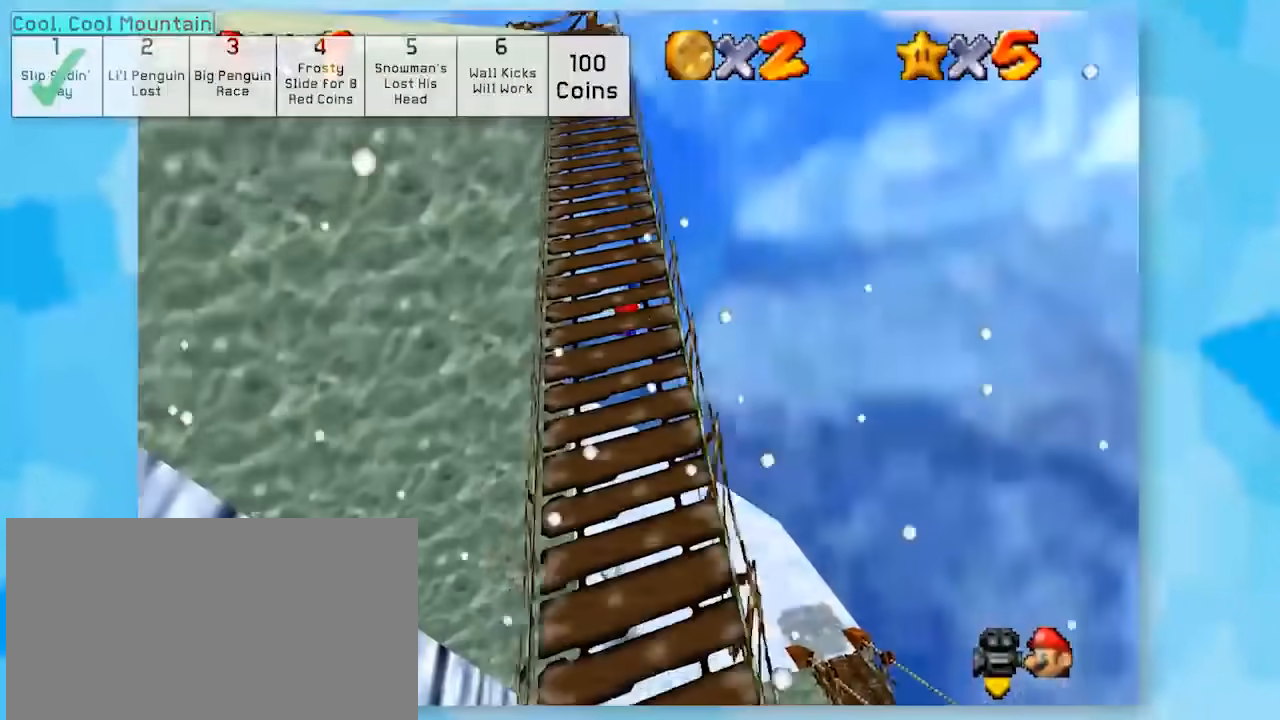
{"buttons": ["Z"], "left_stick": "up-left", "events": [[450, "left_stick", "up-left"]]}
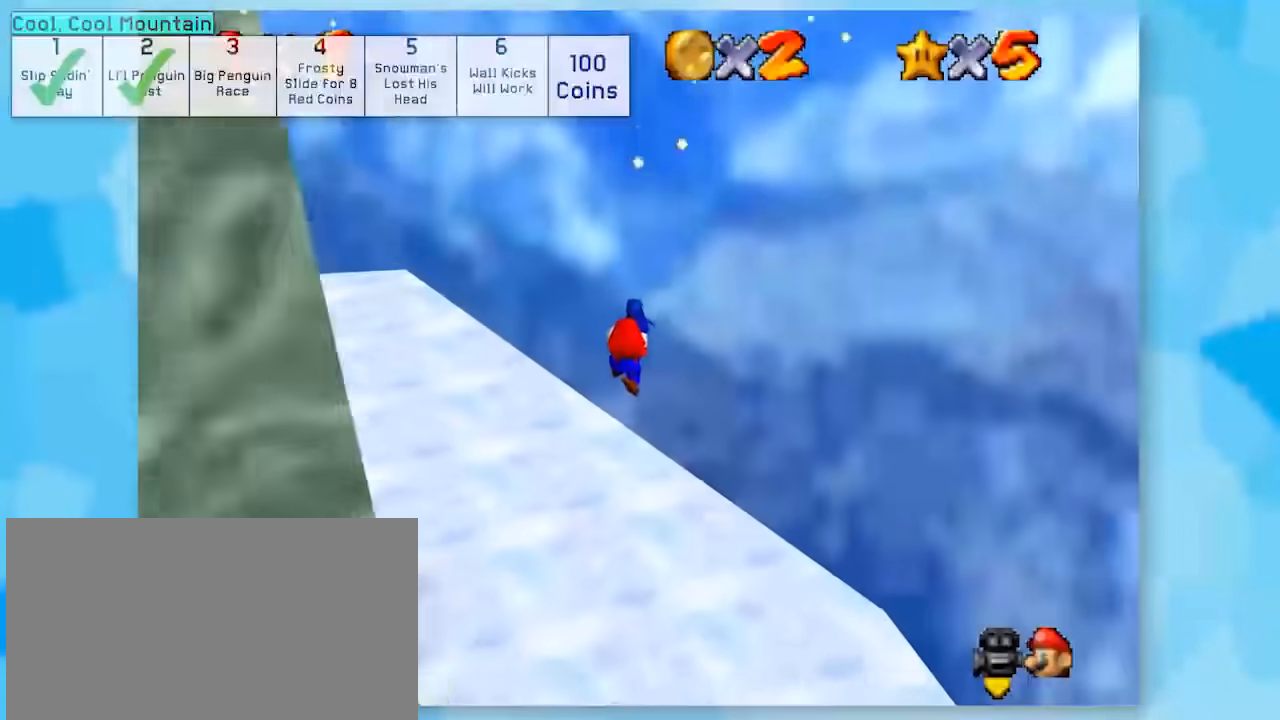
{"buttons": ["Z"], "left_stick": "center", "events": [[267, "Z", "up"], [267, "left_stick", "center"], [483, "Z", "down"]]}
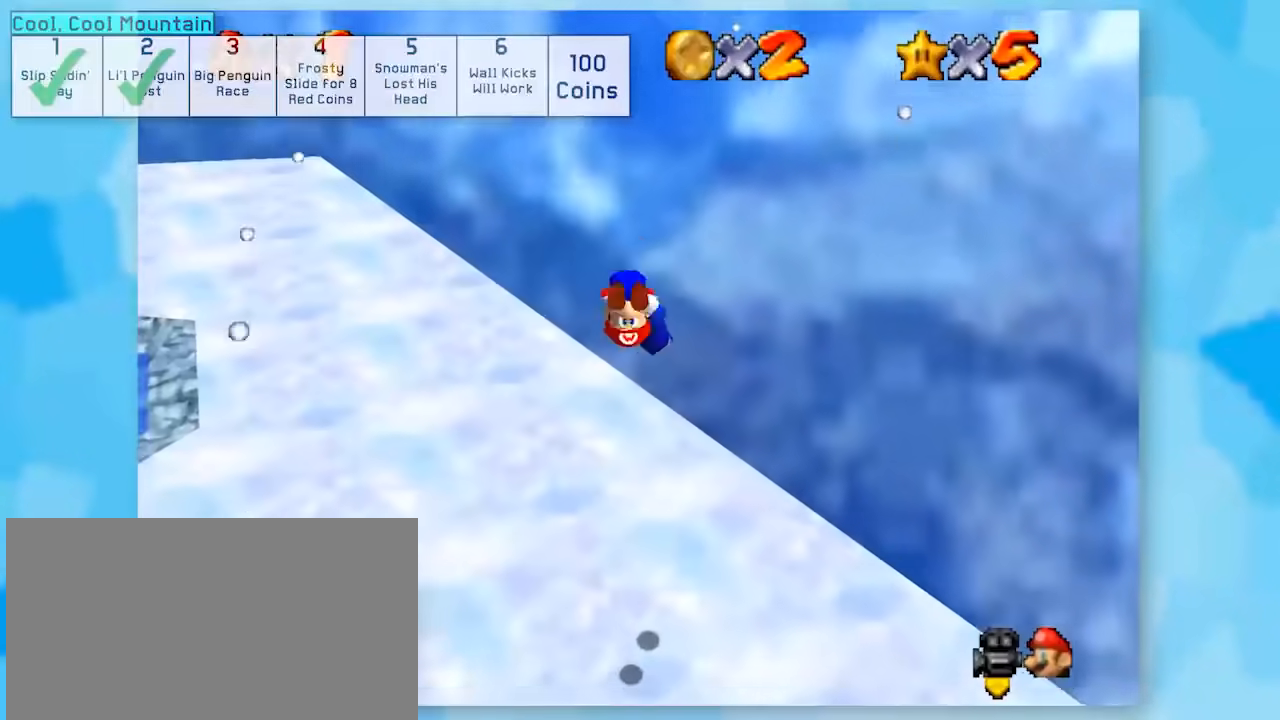
{"buttons": ["Z"], "left_stick": "center", "events": [[50, "Z", "up"], [200, "Z", "down"]]}
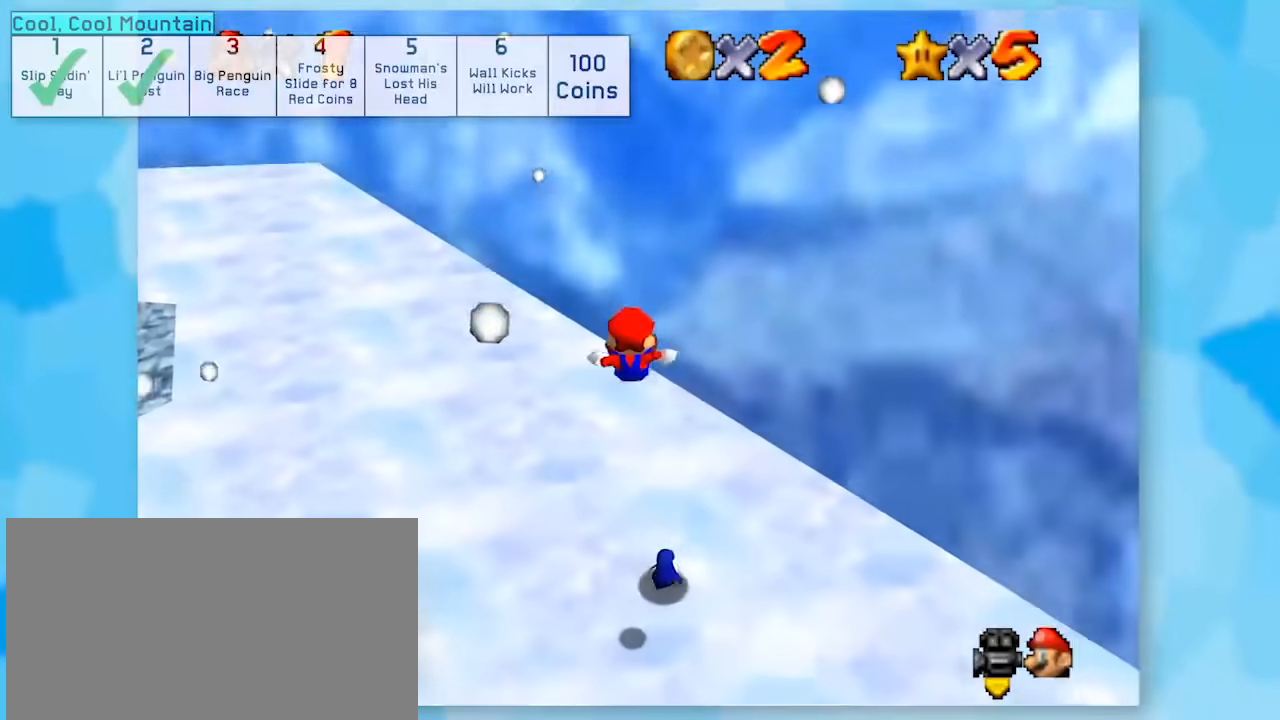
{"buttons": ["A", "Z"], "left_stick": "center", "events": [[450, "A", "down"]]}